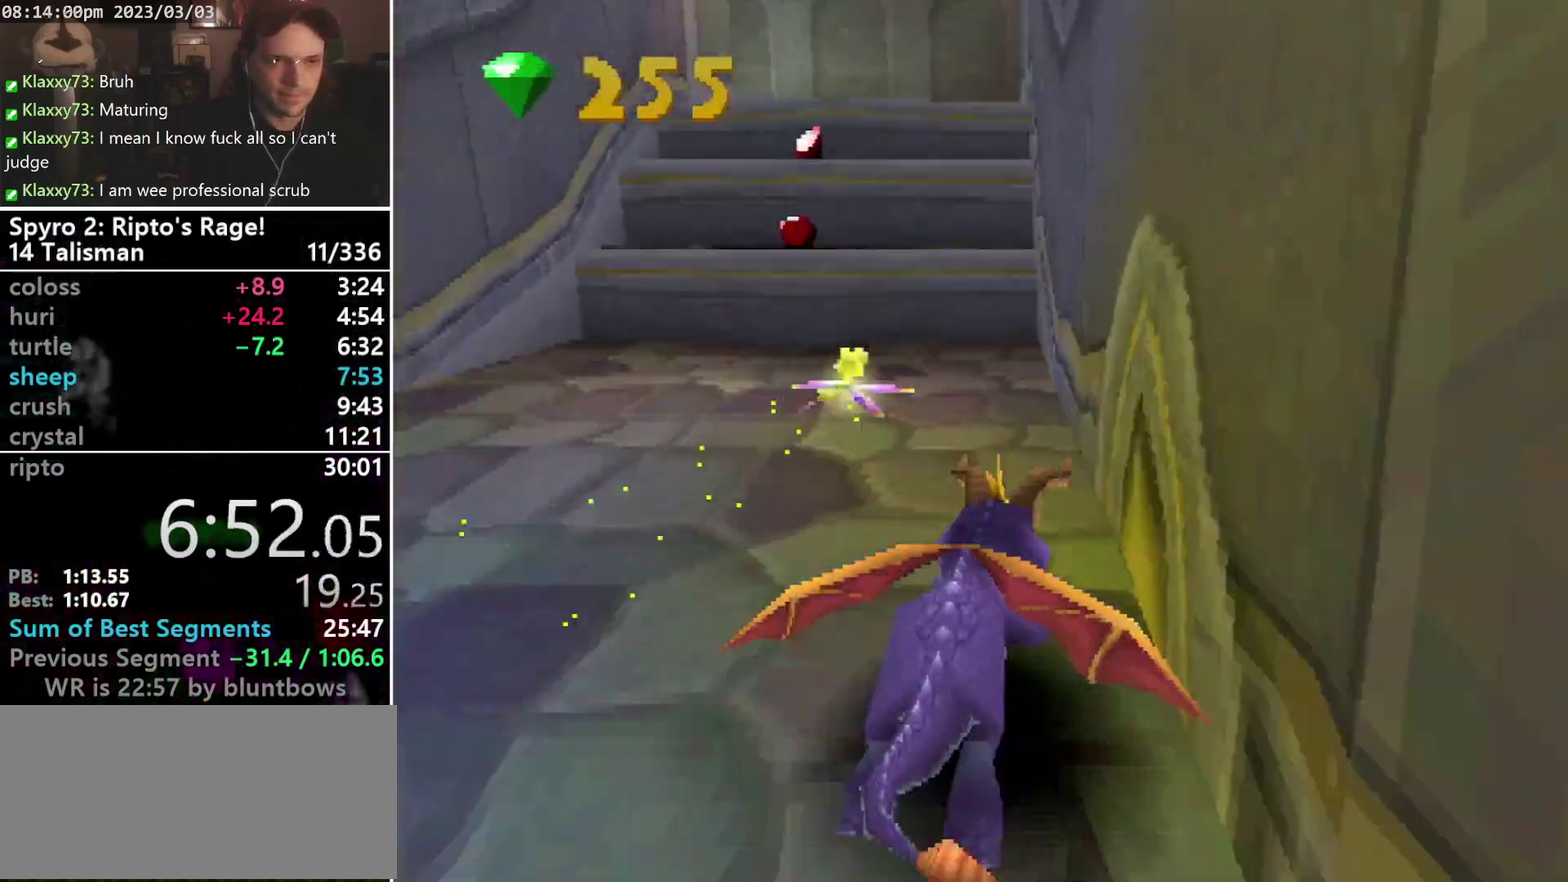
Gameplay with a controller (PlayStation layout); each line is a JSON object with the inputs held at the frame after it. "events" lists button and stick changes between this image and that frame as [ms after this image, input, new state], when the widget could be followed in between. Not read: CIRCLE L3 R3 SELECT right_stick.
{"buttons": ["SQUARE"], "left_stick": "center", "events": []}
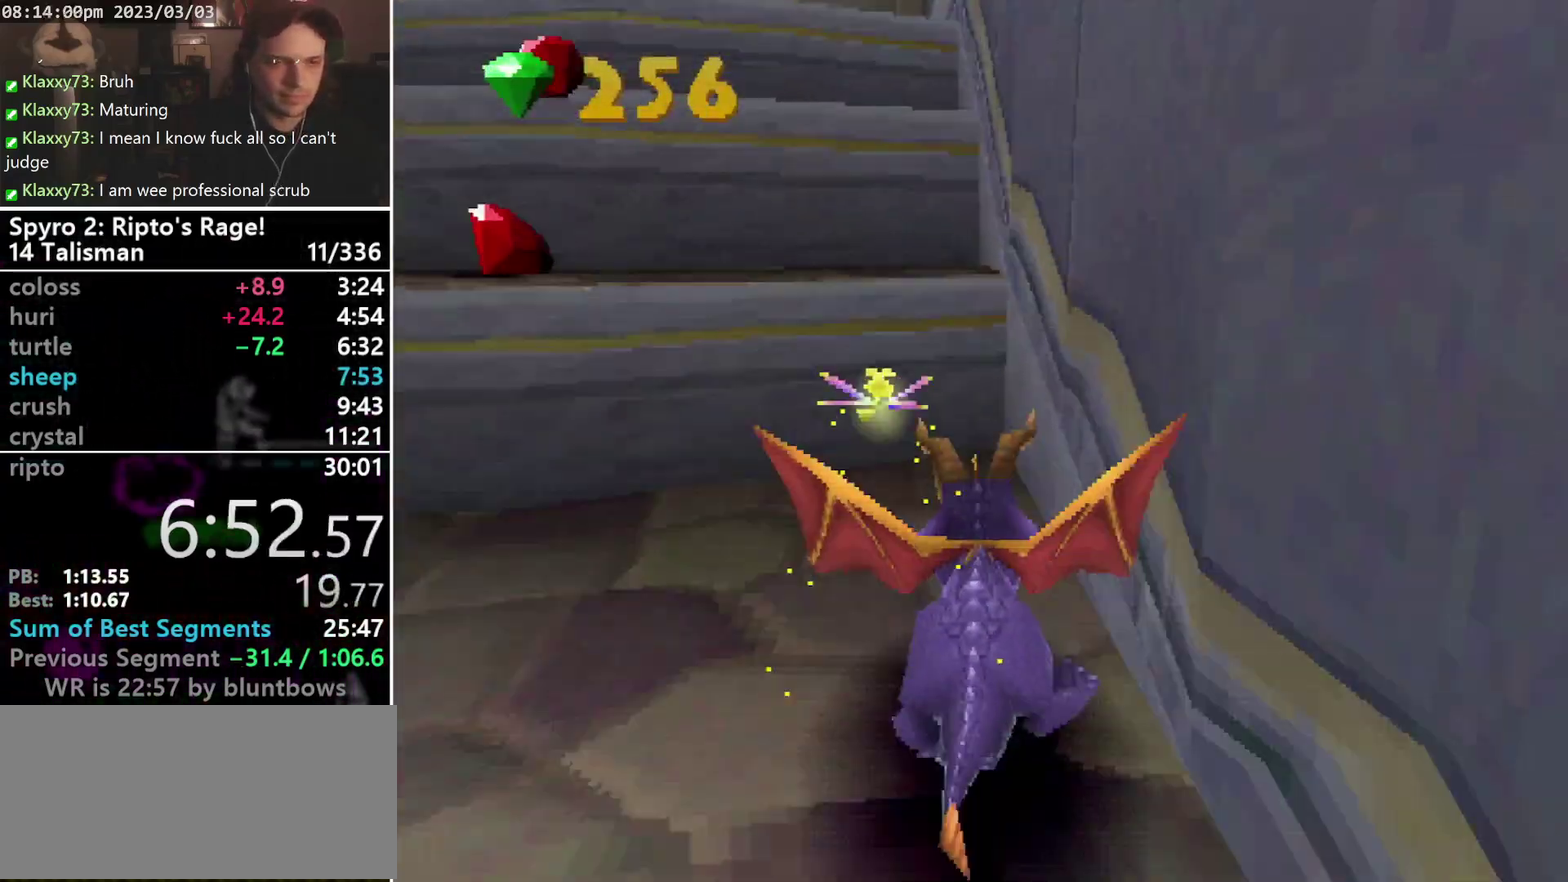
{"buttons": ["CROSS"], "left_stick": "center", "events": [[67, "DPAD_DOWN", "down"], [167, "DPAD_DOWN", "up"], [167, "SQUARE", "up"], [333, "CROSS", "down"]]}
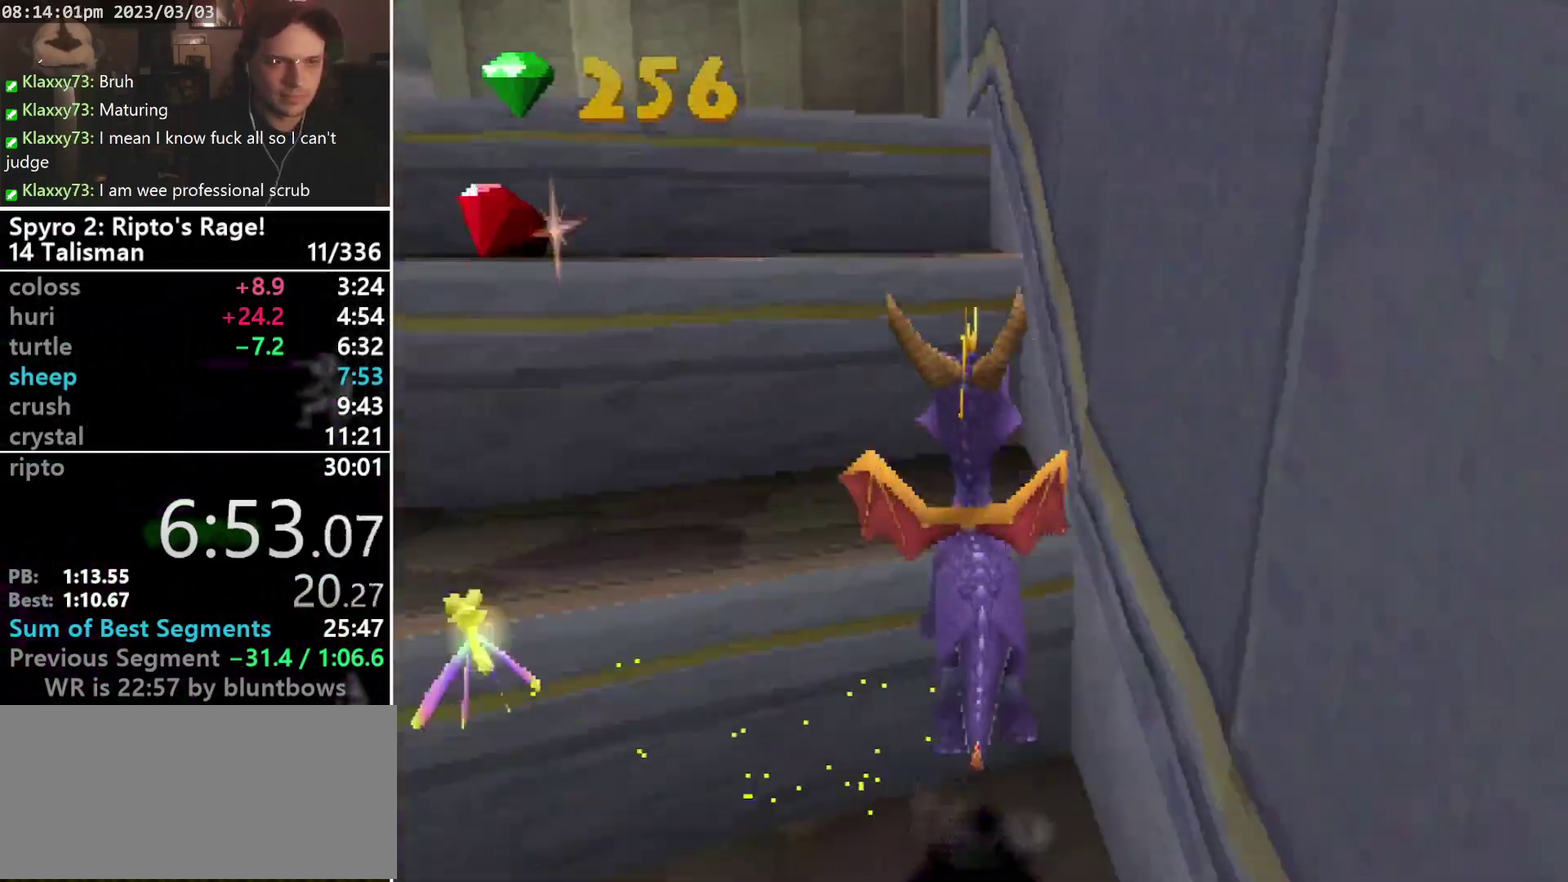
{"buttons": ["CROSS", "DPAD_UP"], "left_stick": "center", "events": [[67, "SQUARE", "down"], [233, "DPAD_UP", "down"], [267, "SQUARE", "up"], [333, "CROSS", "up"], [400, "CROSS", "down"]]}
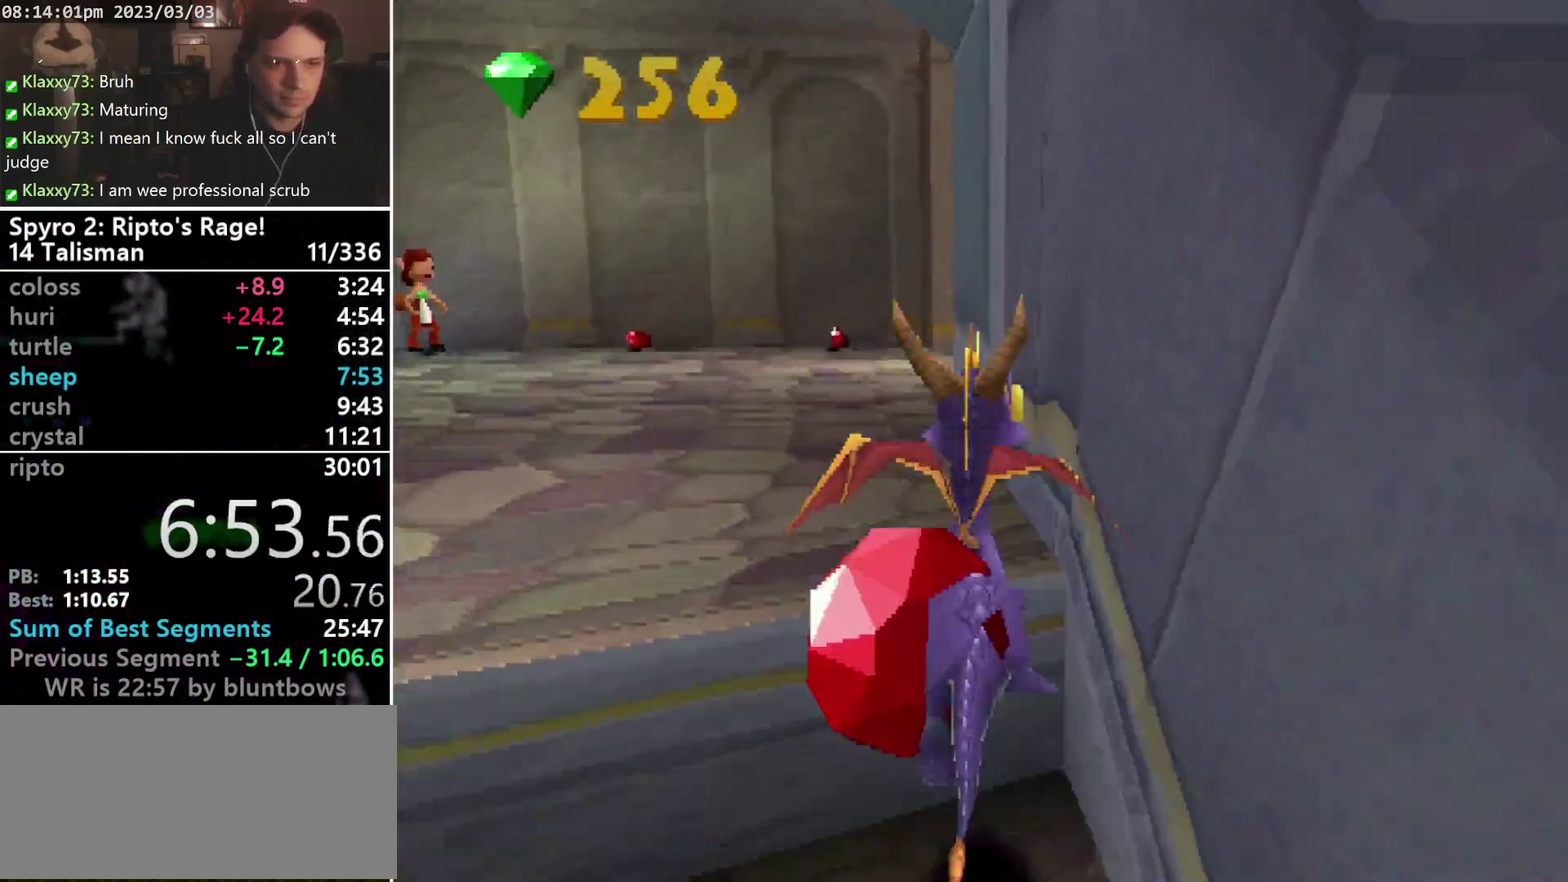
{"buttons": ["SQUARE", "DPAD_RIGHT"], "left_stick": "center", "events": [[67, "CROSS", "up"], [100, "SQUARE", "down"], [467, "DPAD_RIGHT", "down"], [467, "DPAD_UP", "up"]]}
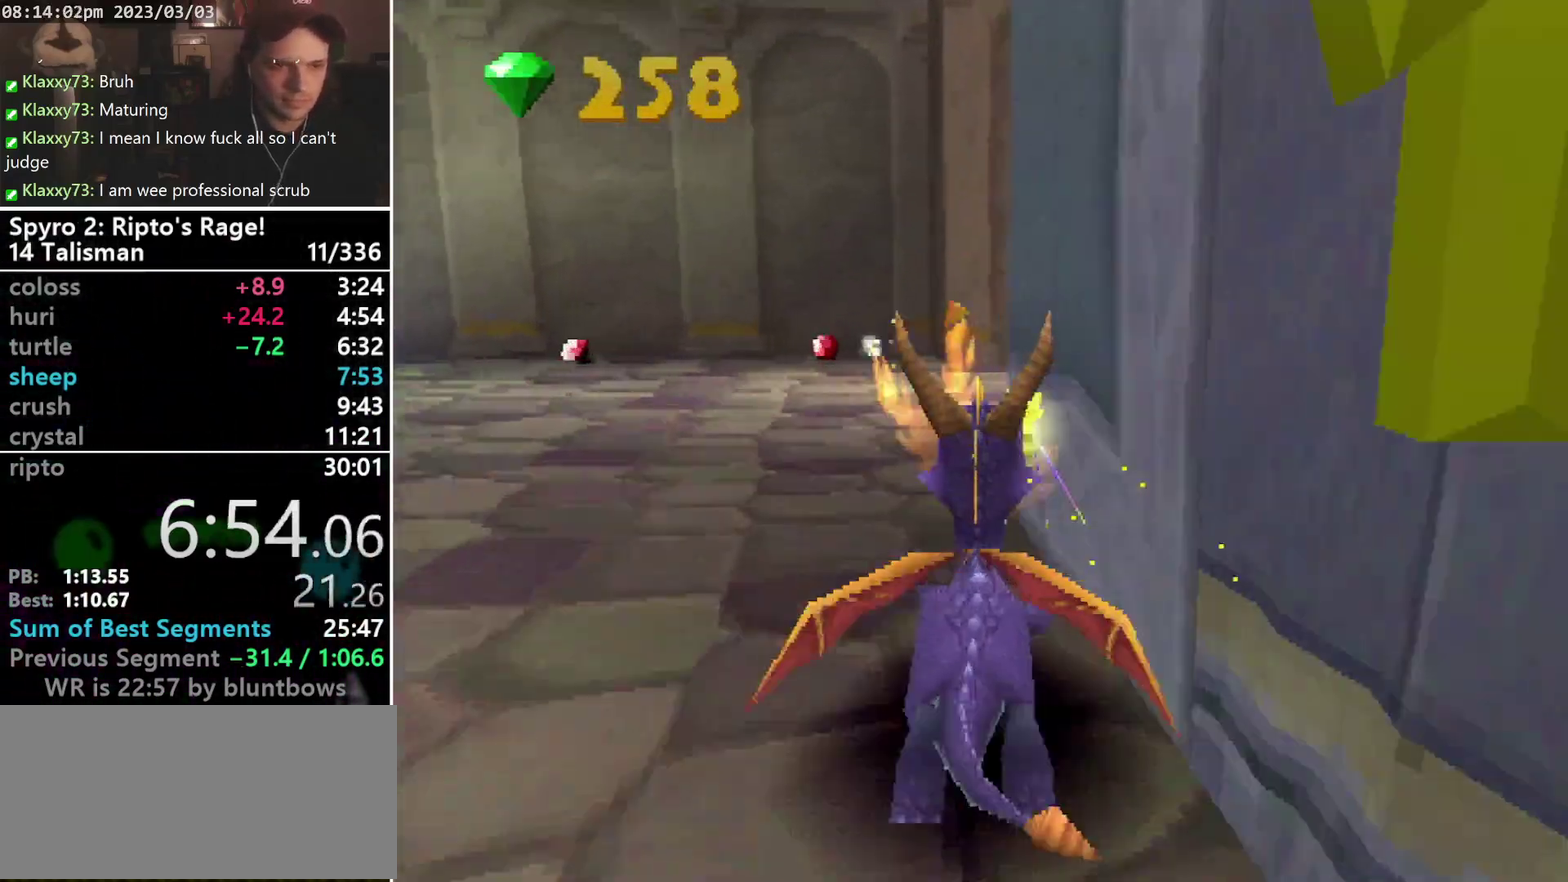
{"buttons": ["SQUARE"], "left_stick": "center", "events": [[267, "DPAD_DOWN", "down"], [400, "DPAD_DOWN", "up"], [433, "DPAD_RIGHT", "up"]]}
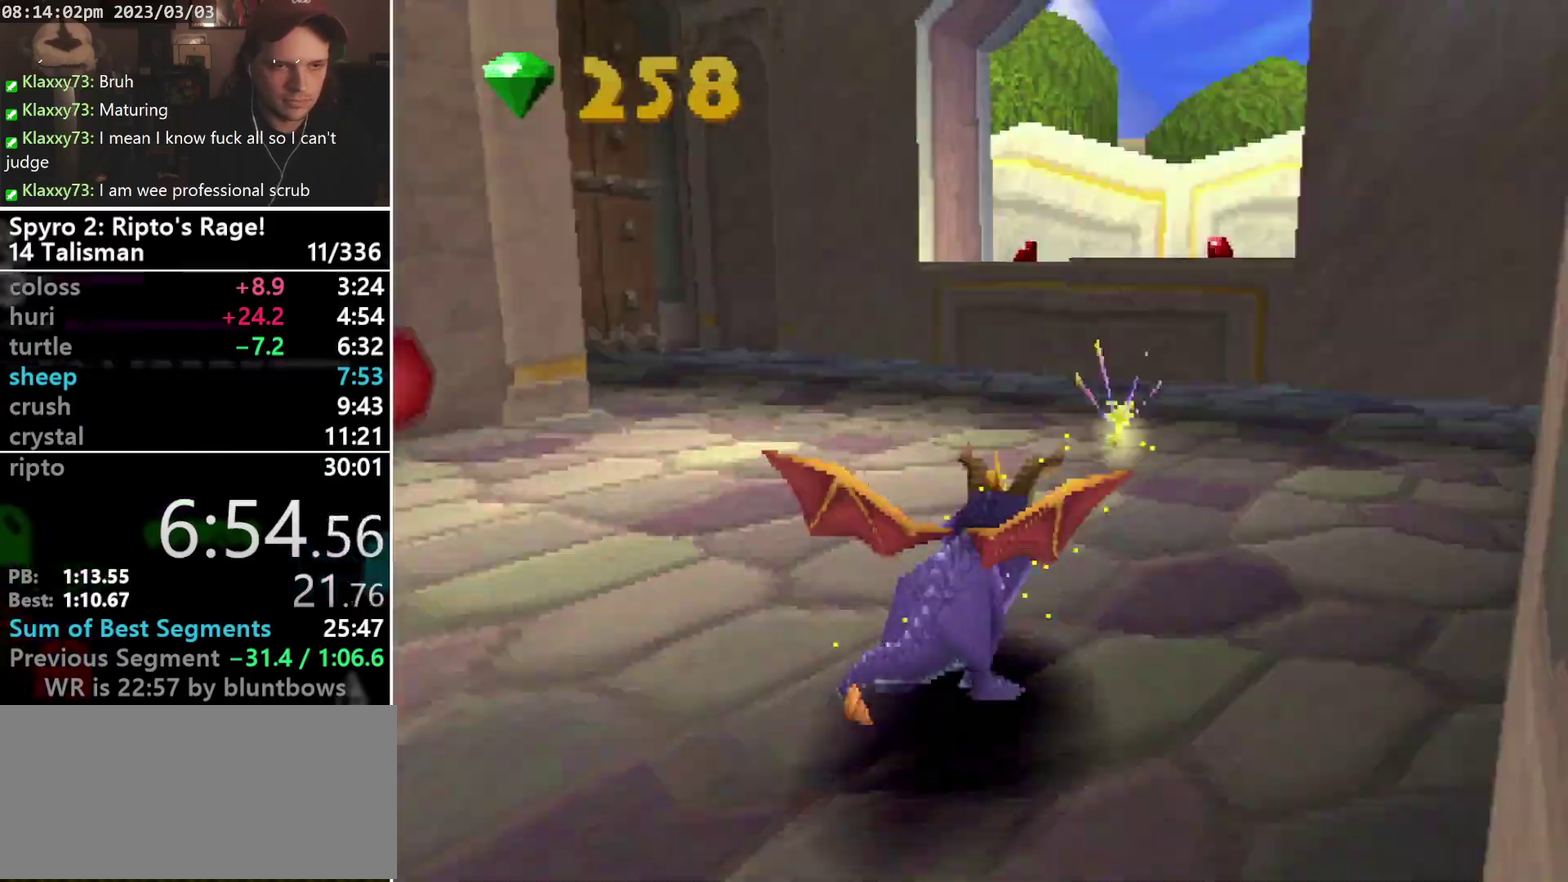
{"buttons": ["CROSS", "SQUARE"], "left_stick": "center", "events": [[367, "CROSS", "down"]]}
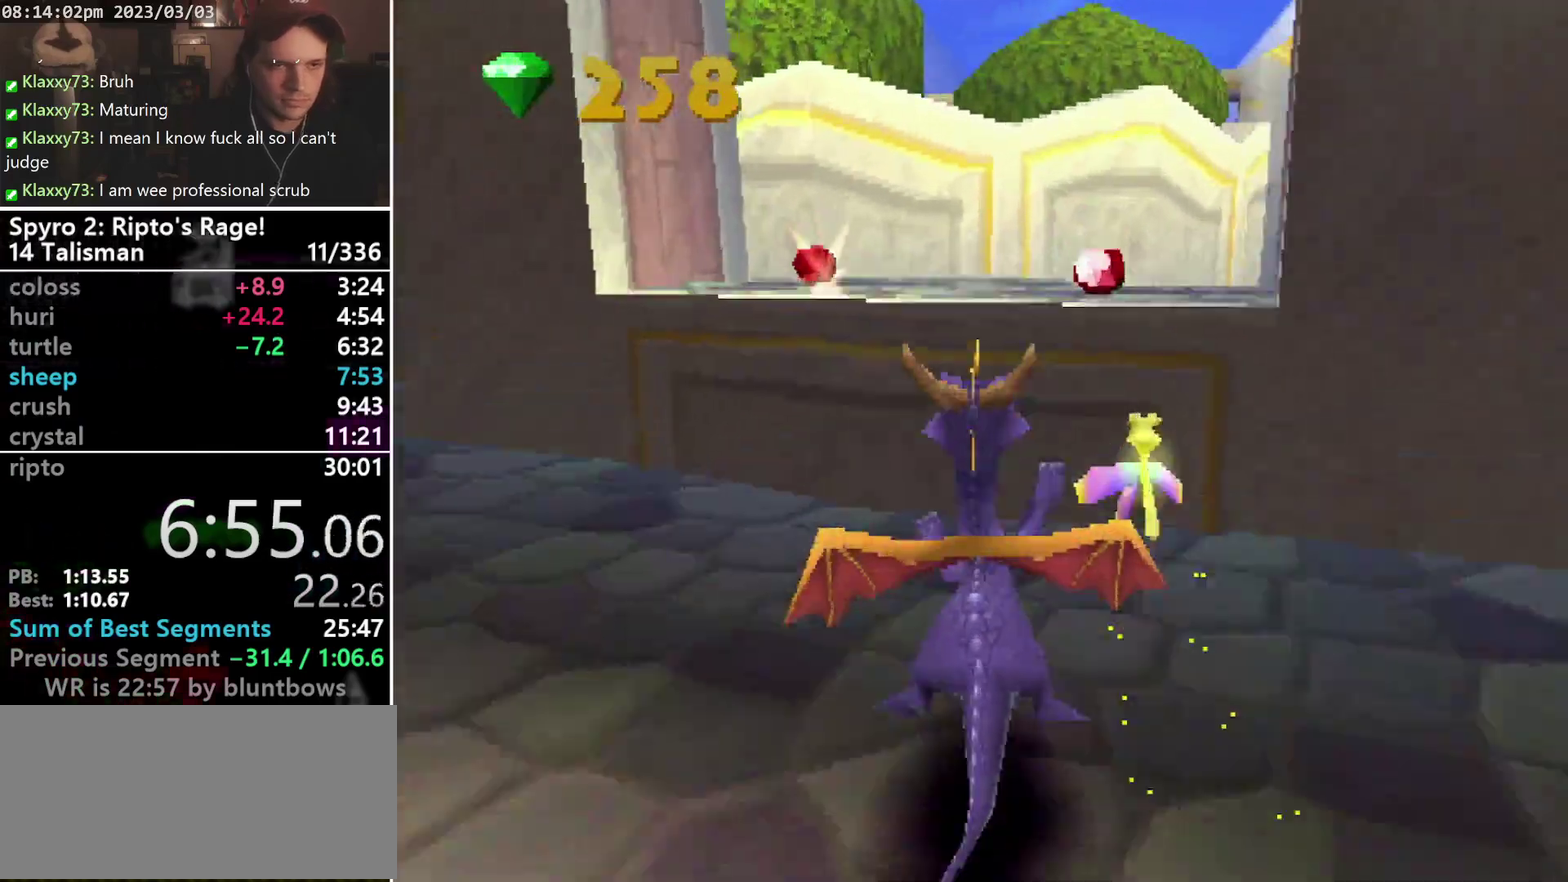
{"buttons": ["DPAD_UP"], "left_stick": "center", "events": [[233, "SQUARE", "up"], [267, "DPAD_UP", "down"], [400, "CROSS", "up"]]}
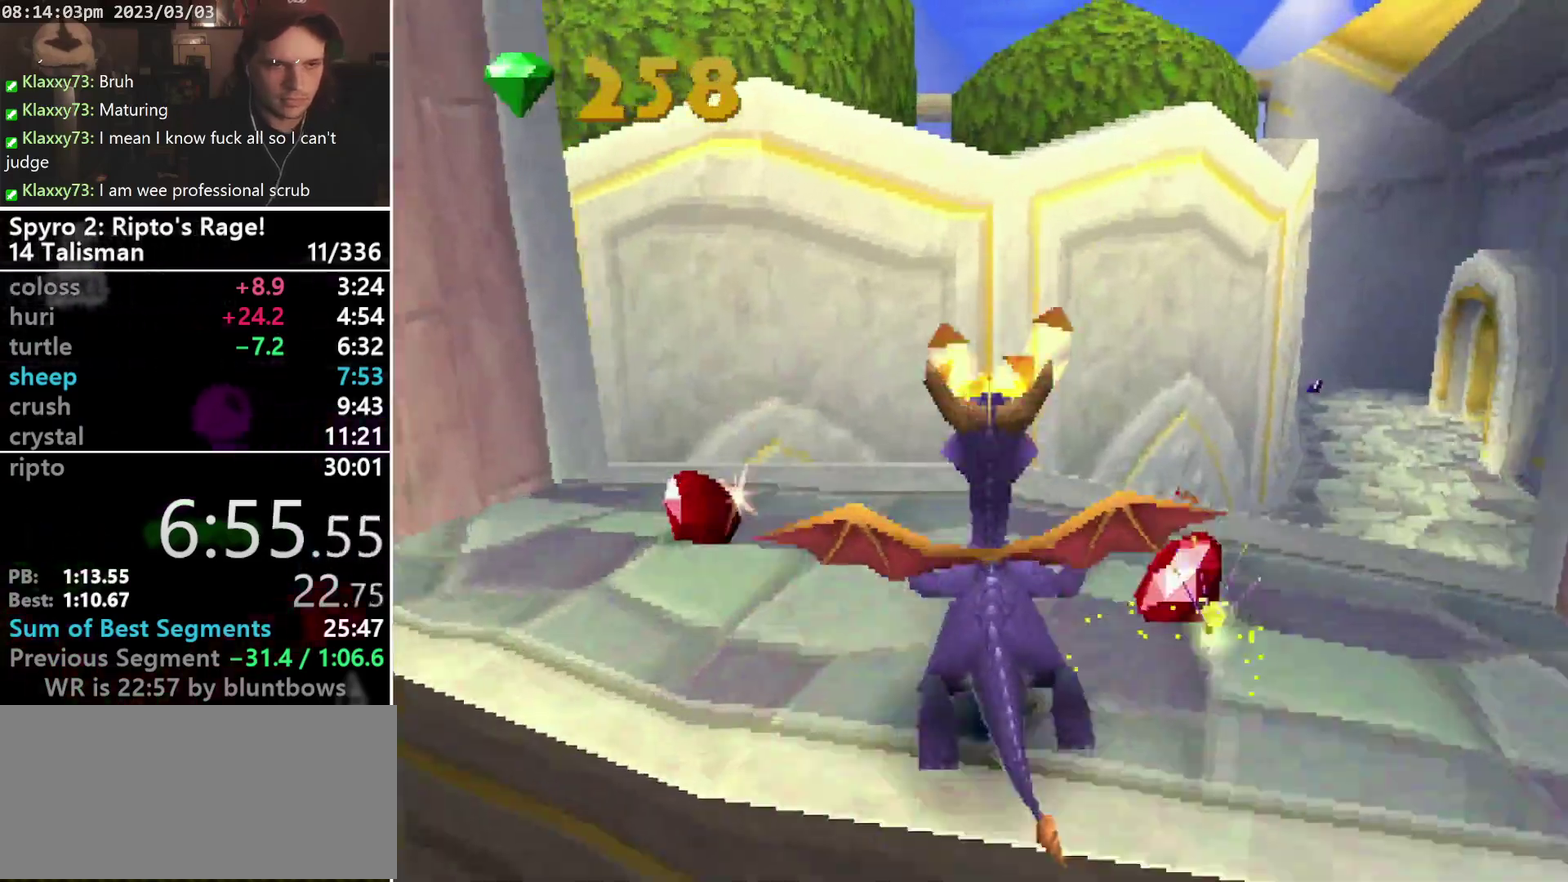
{"buttons": ["CROSS"], "left_stick": "center", "events": [[300, "DPAD_UP", "up"], [400, "CROSS", "down"]]}
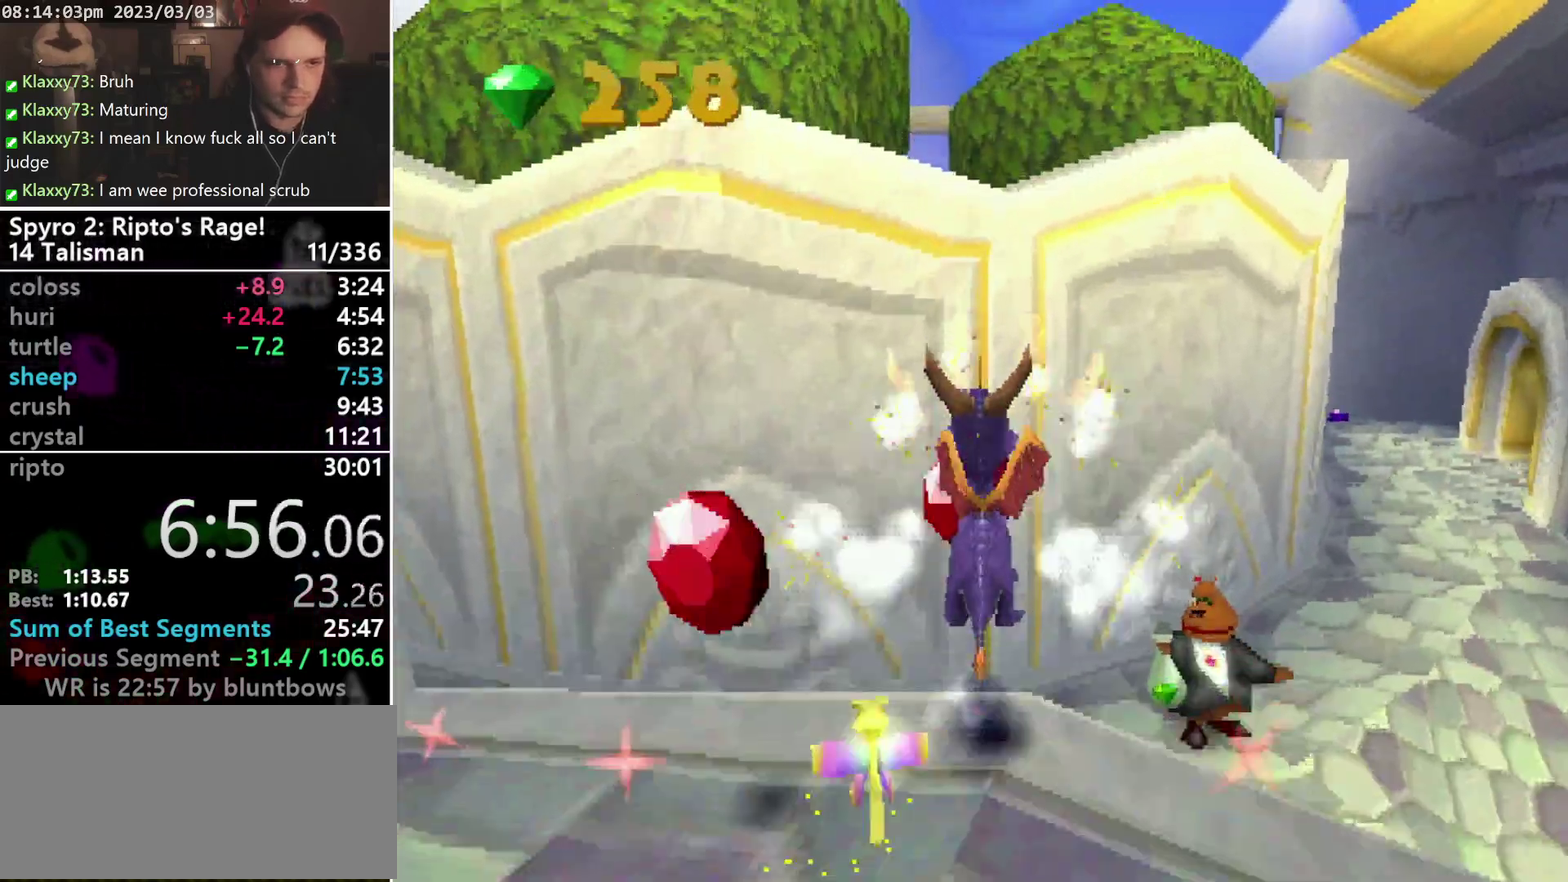
{"buttons": ["SQUARE"], "left_stick": "center", "events": [[133, "SQUARE", "down"], [500, "CROSS", "up"]]}
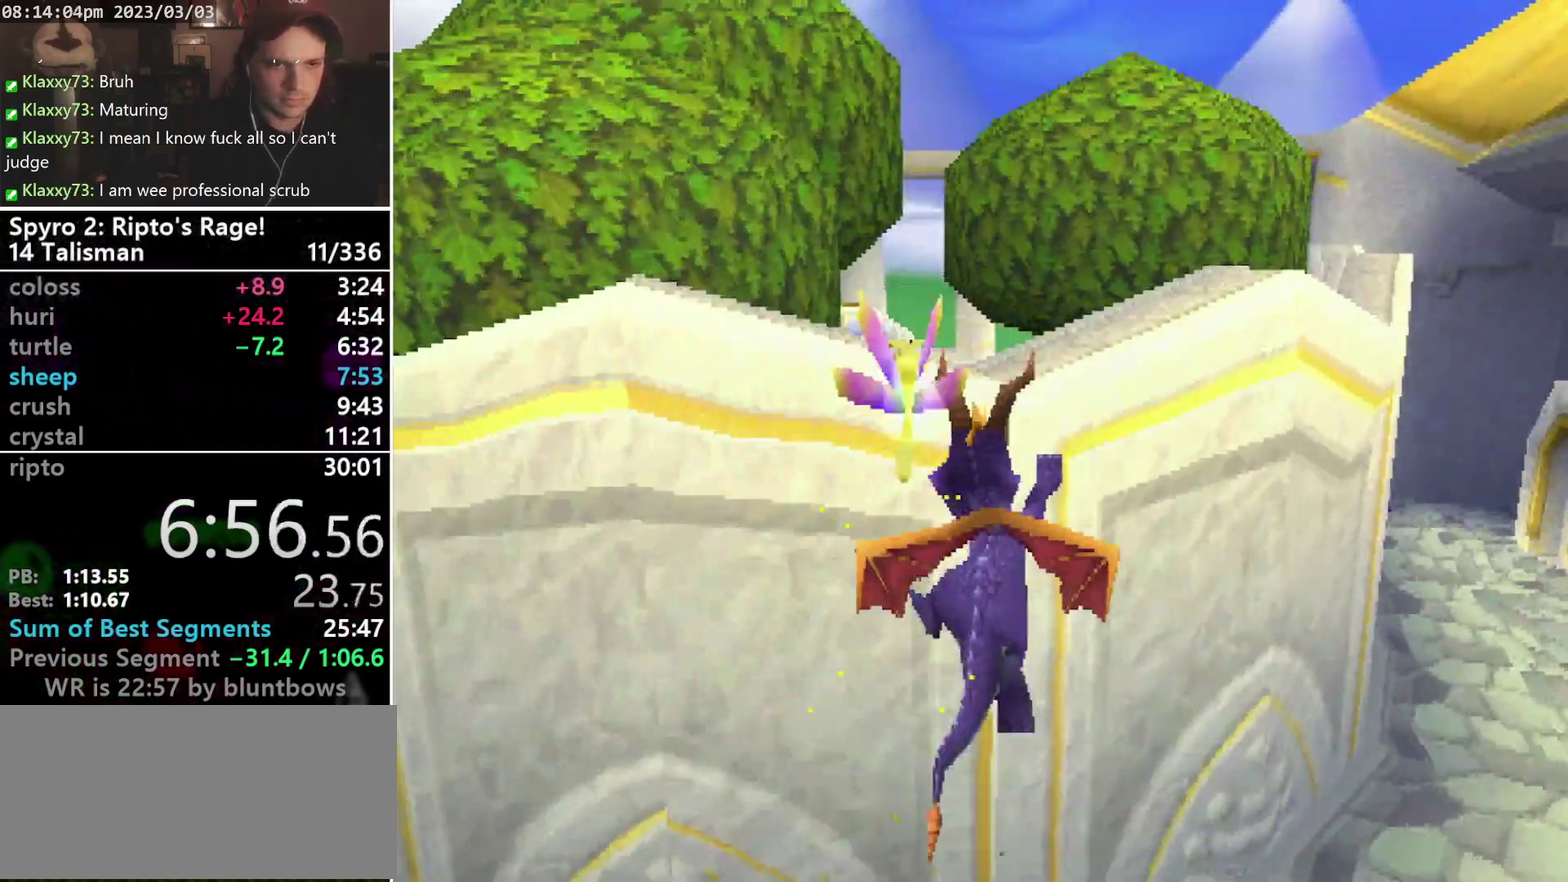
{"buttons": ["TRIANGLE", "DPAD_UP"], "left_stick": "center", "events": [[33, "SQUARE", "up"], [100, "CROSS", "down"], [167, "DPAD_RIGHT", "down"], [233, "DPAD_RIGHT", "up"], [267, "CROSS", "up"], [433, "DPAD_UP", "down"], [500, "TRIANGLE", "down"]]}
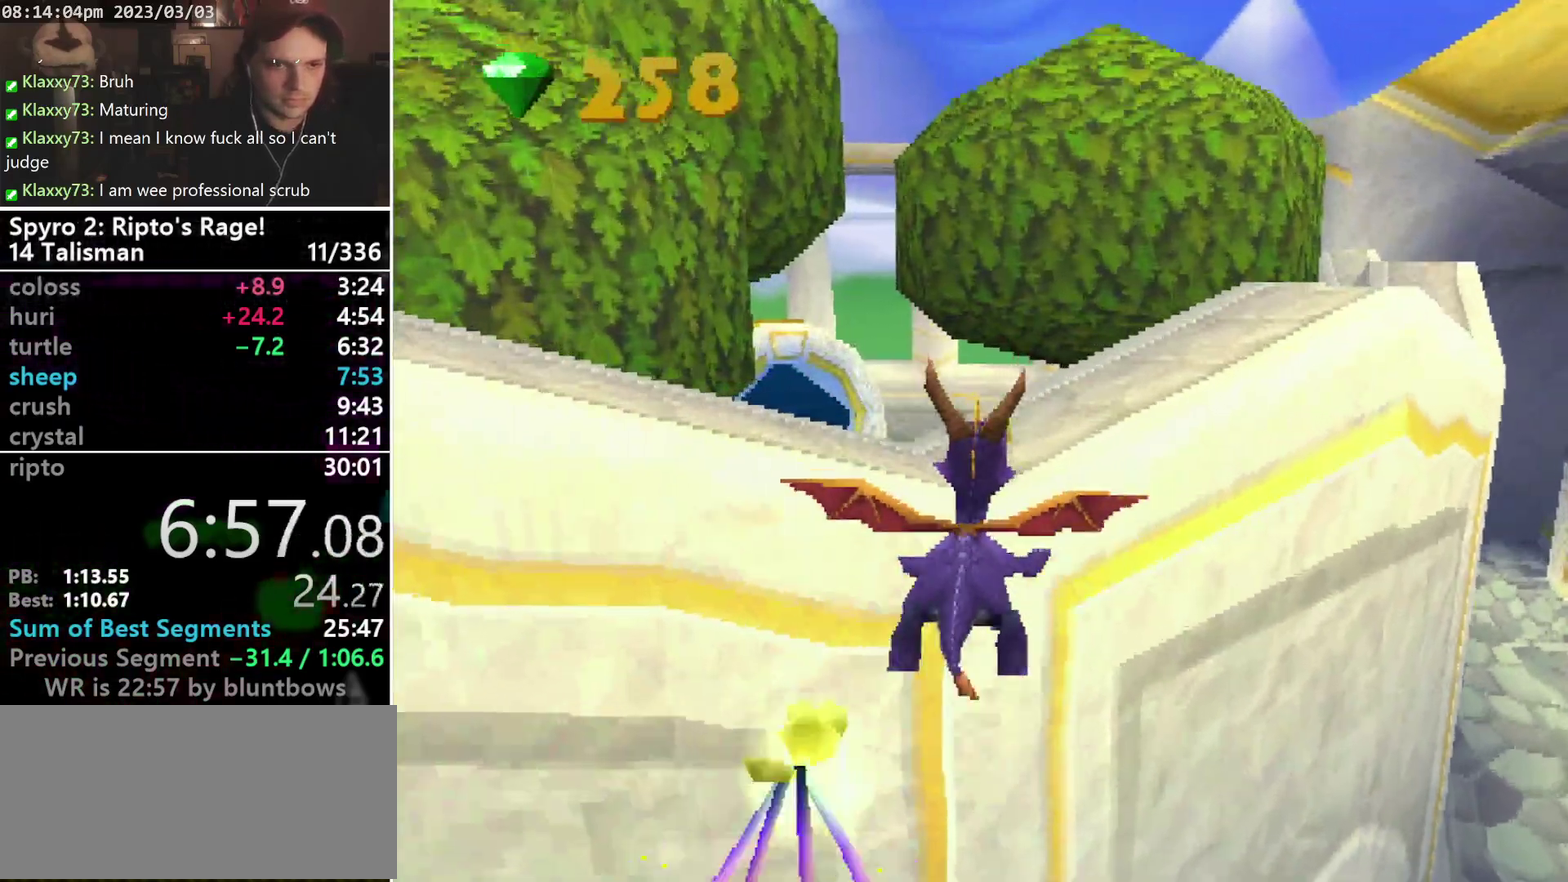
{"buttons": ["SQUARE", "DPAD_UP", "DPAD_LEFT"], "left_stick": "center", "events": [[267, "TRIANGLE", "up"], [400, "SQUARE", "down"], [467, "DPAD_LEFT", "down"]]}
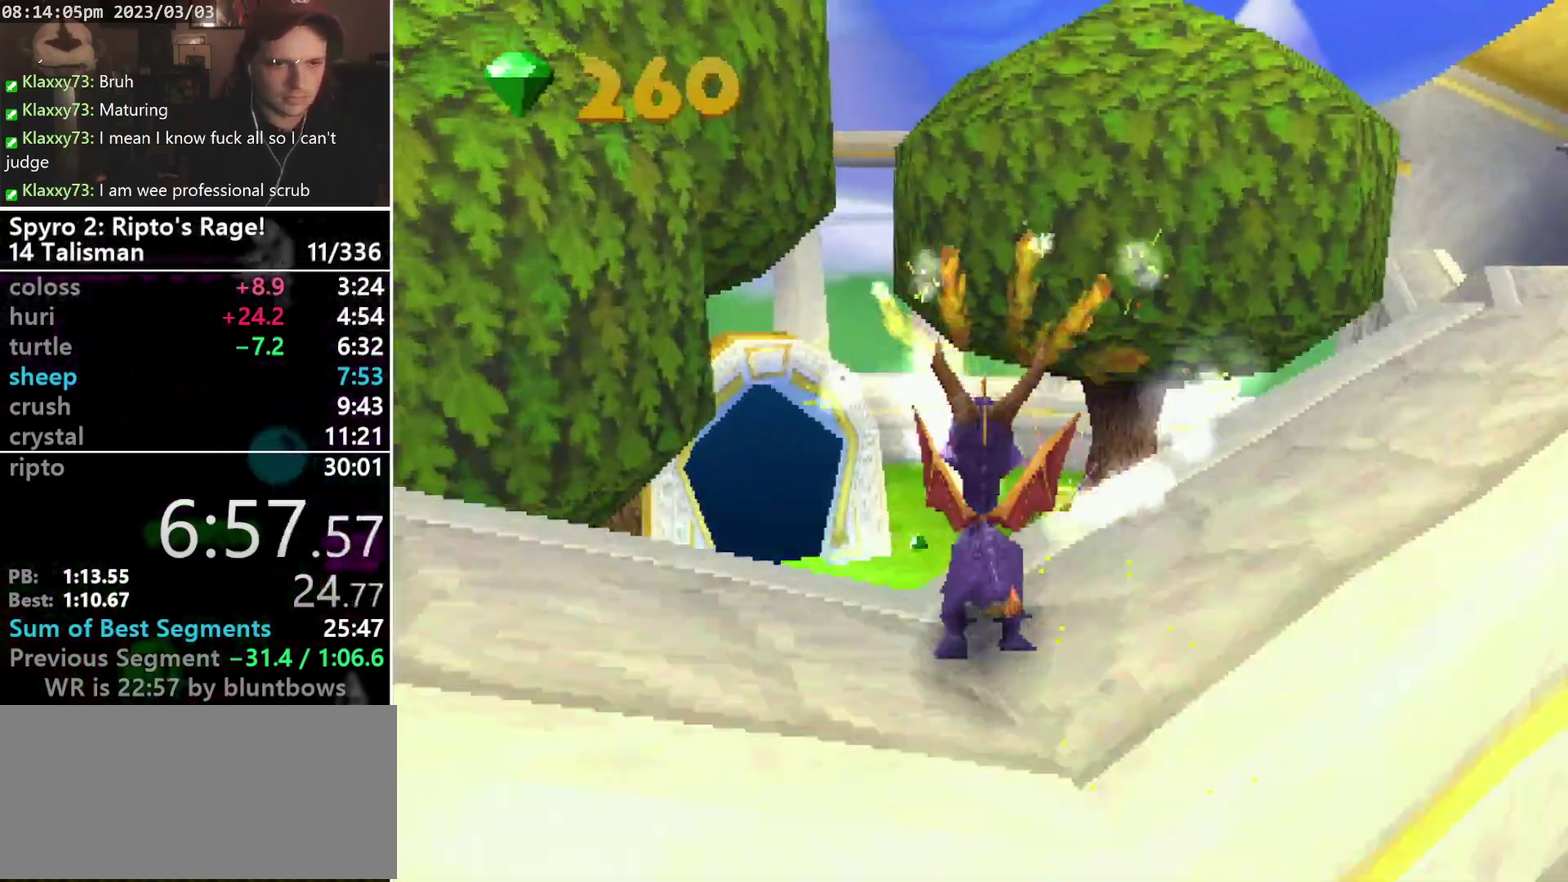
{"buttons": [], "left_stick": "center", "events": [[33, "DPAD_UP", "up"], [167, "DPAD_LEFT", "up"], [333, "SQUARE", "up"], [367, "CROSS", "down"], [500, "CROSS", "up"]]}
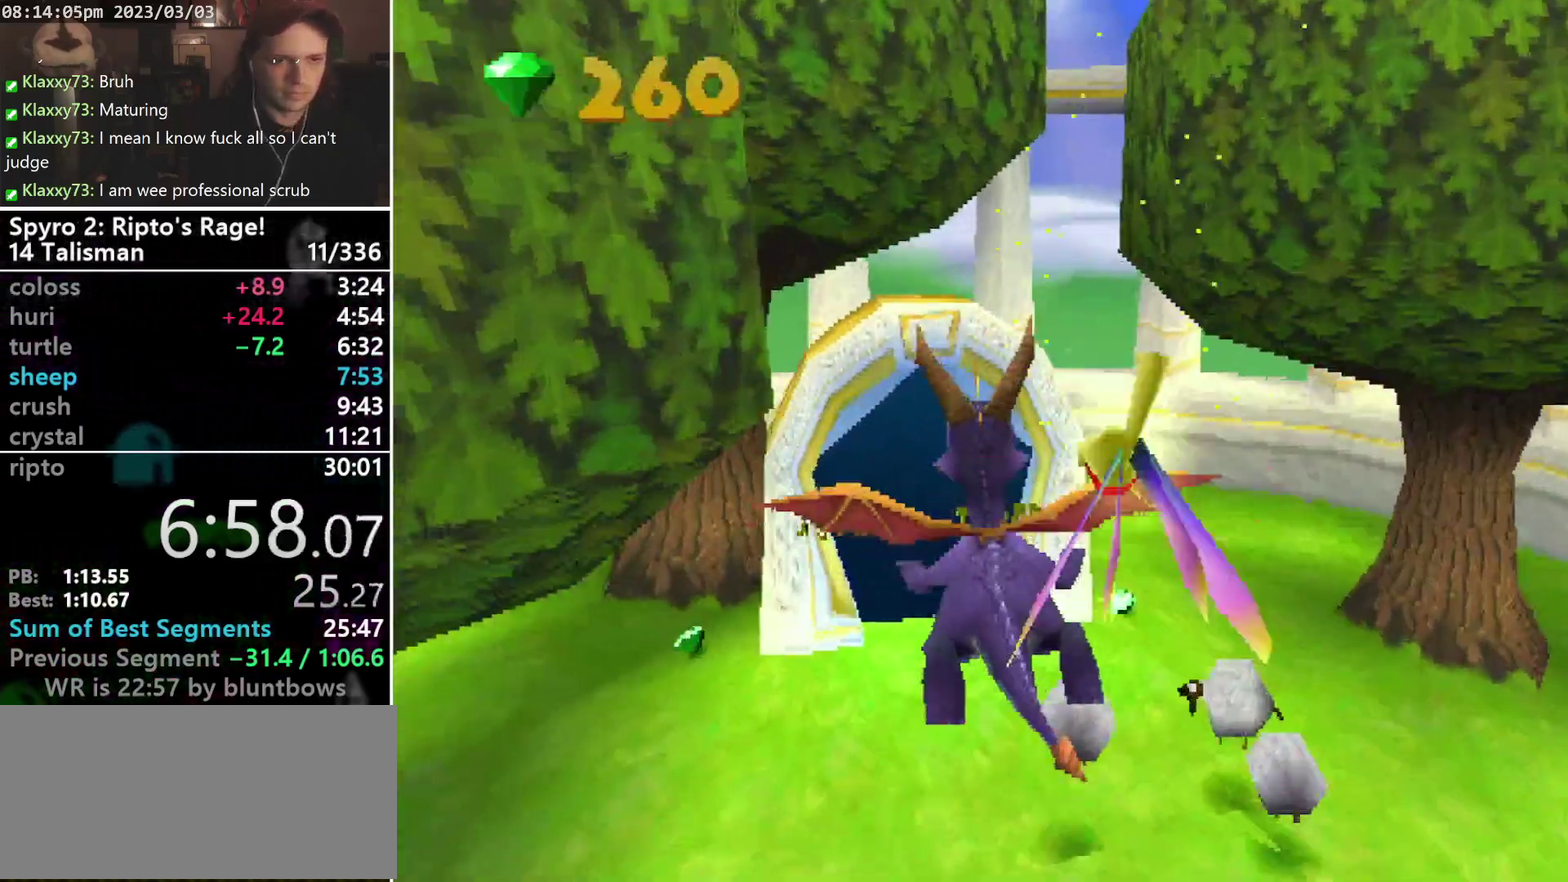
{"buttons": [], "left_stick": "center", "events": [[33, "DPAD_DOWN", "down"], [167, "DPAD_DOWN", "up"]]}
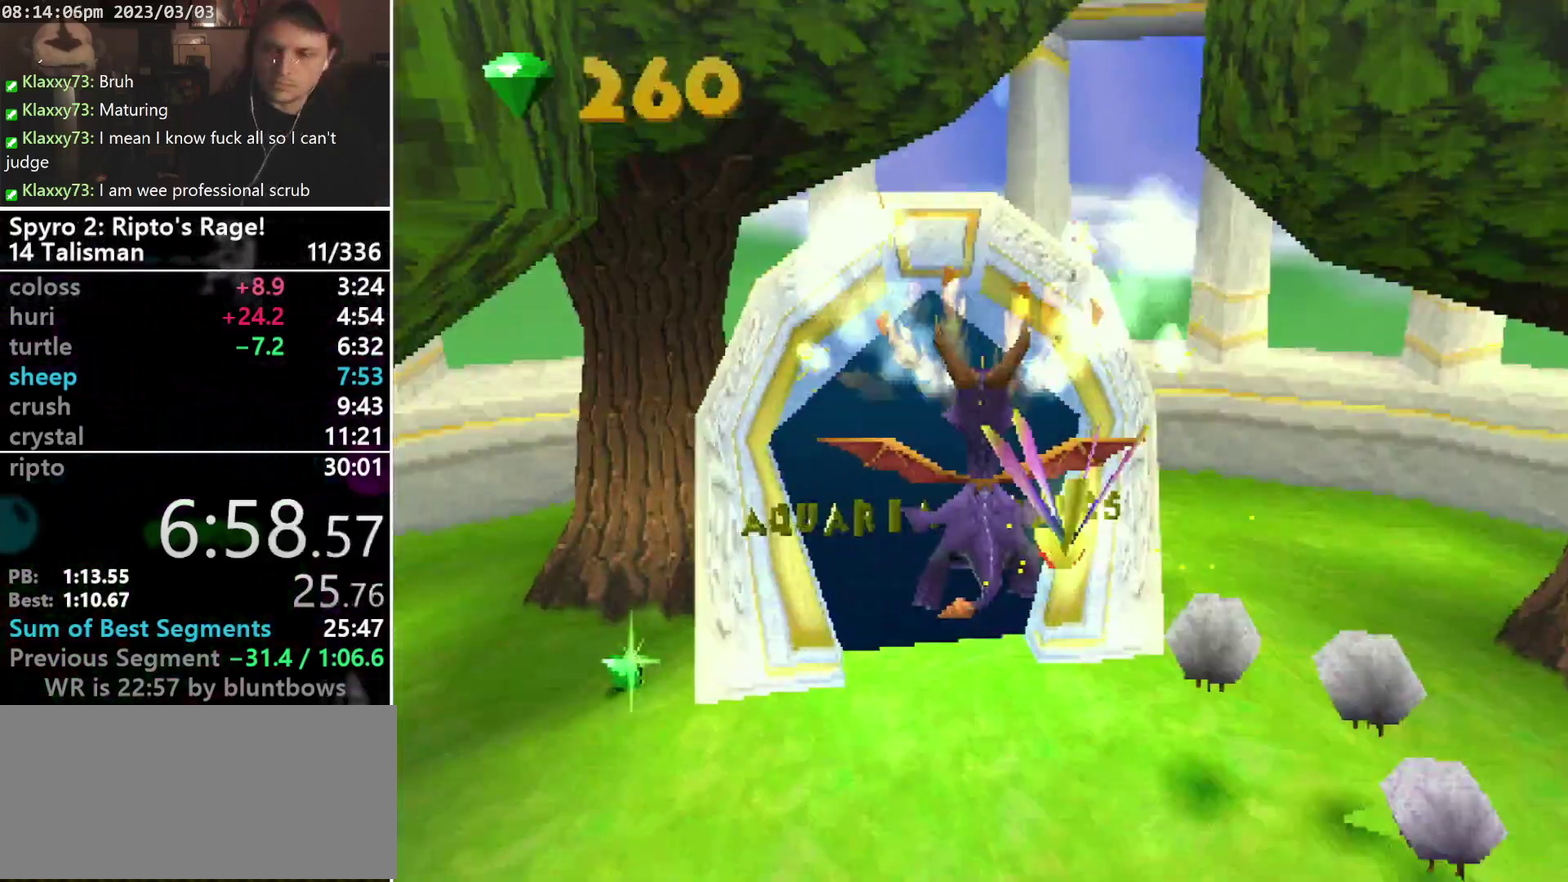
{"buttons": [], "left_stick": "center", "events": []}
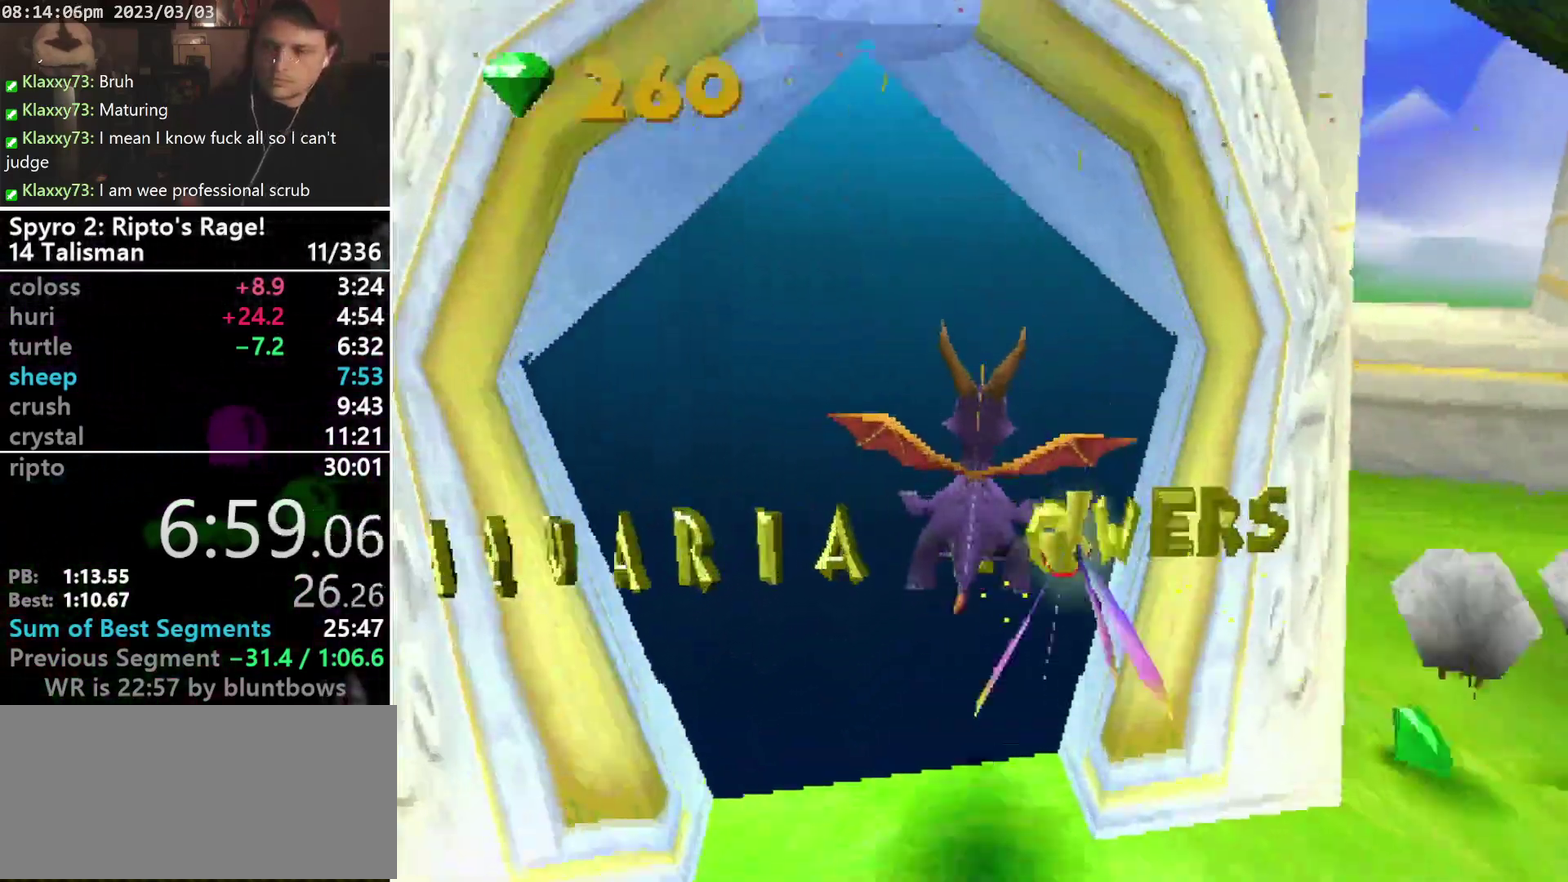
{"buttons": [], "left_stick": "center", "events": []}
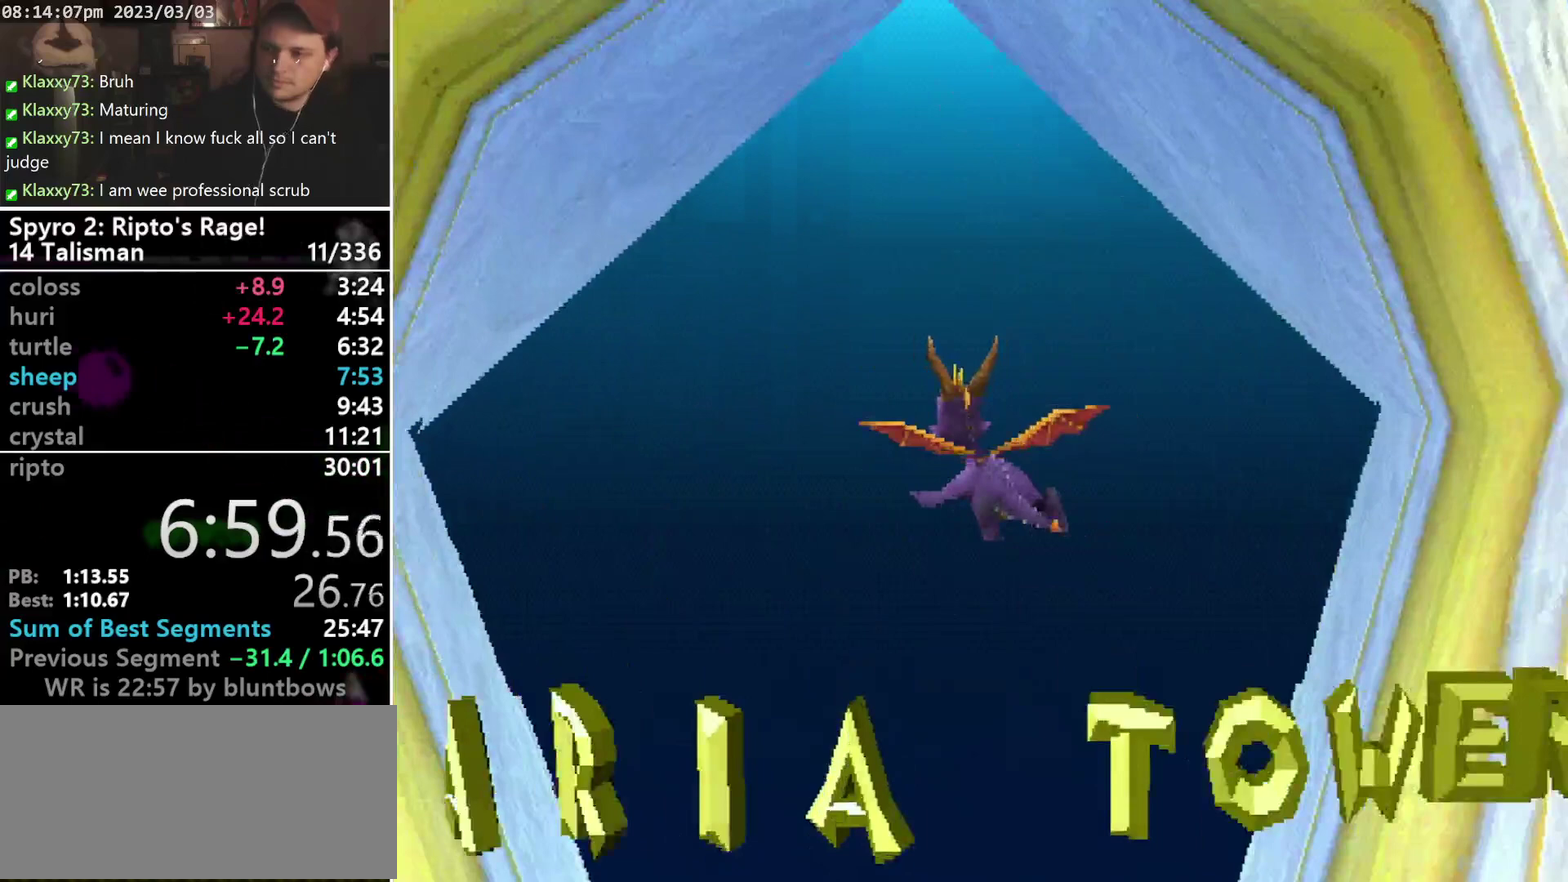
{"buttons": [], "left_stick": "center", "events": []}
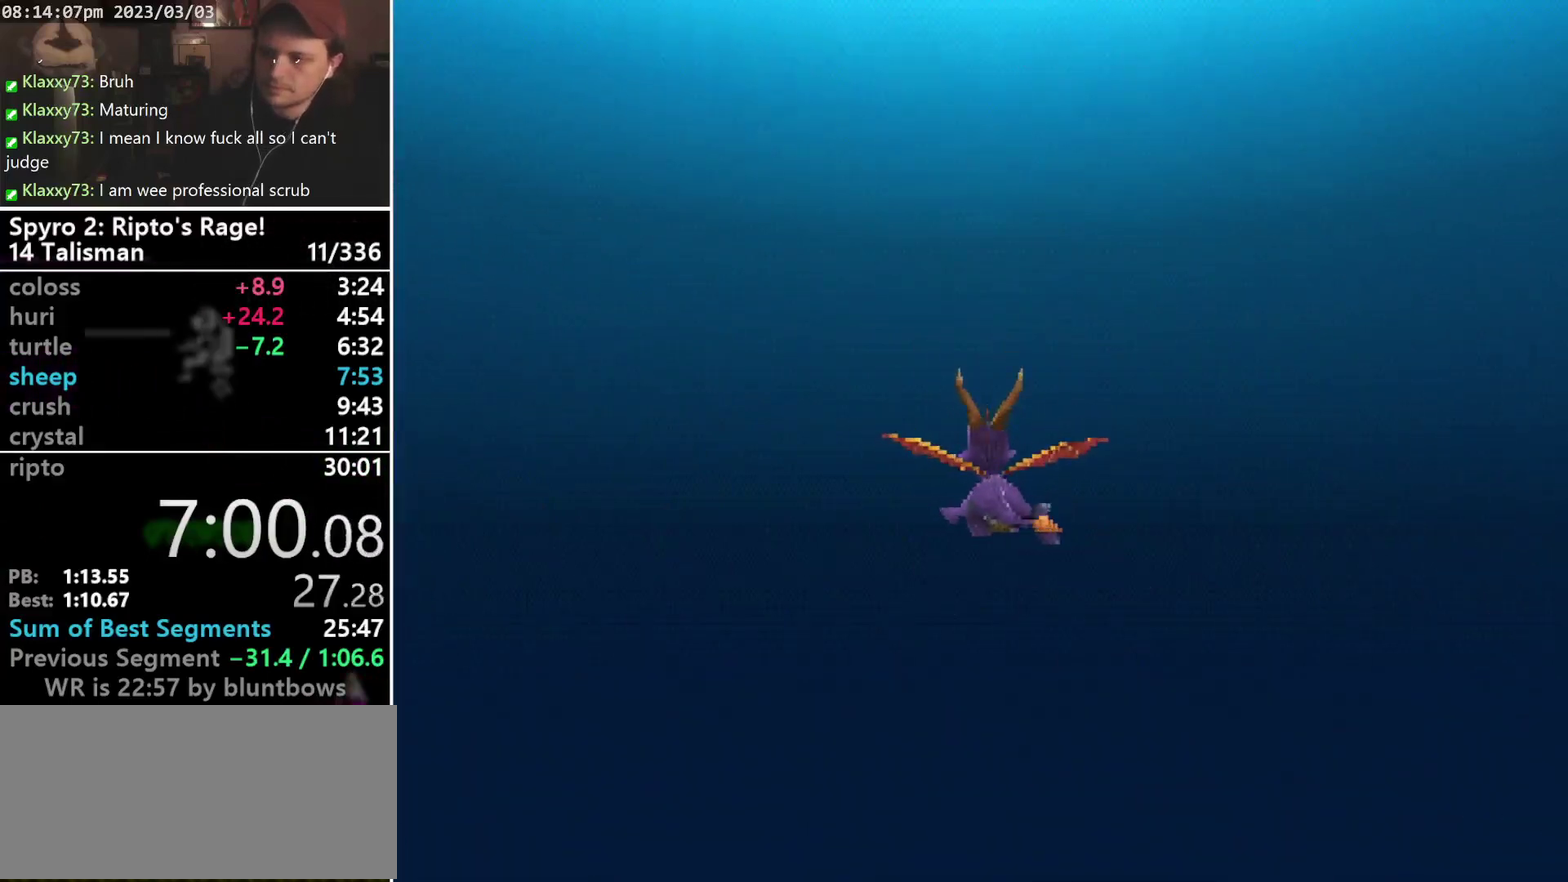
{"buttons": [], "left_stick": "center", "events": []}
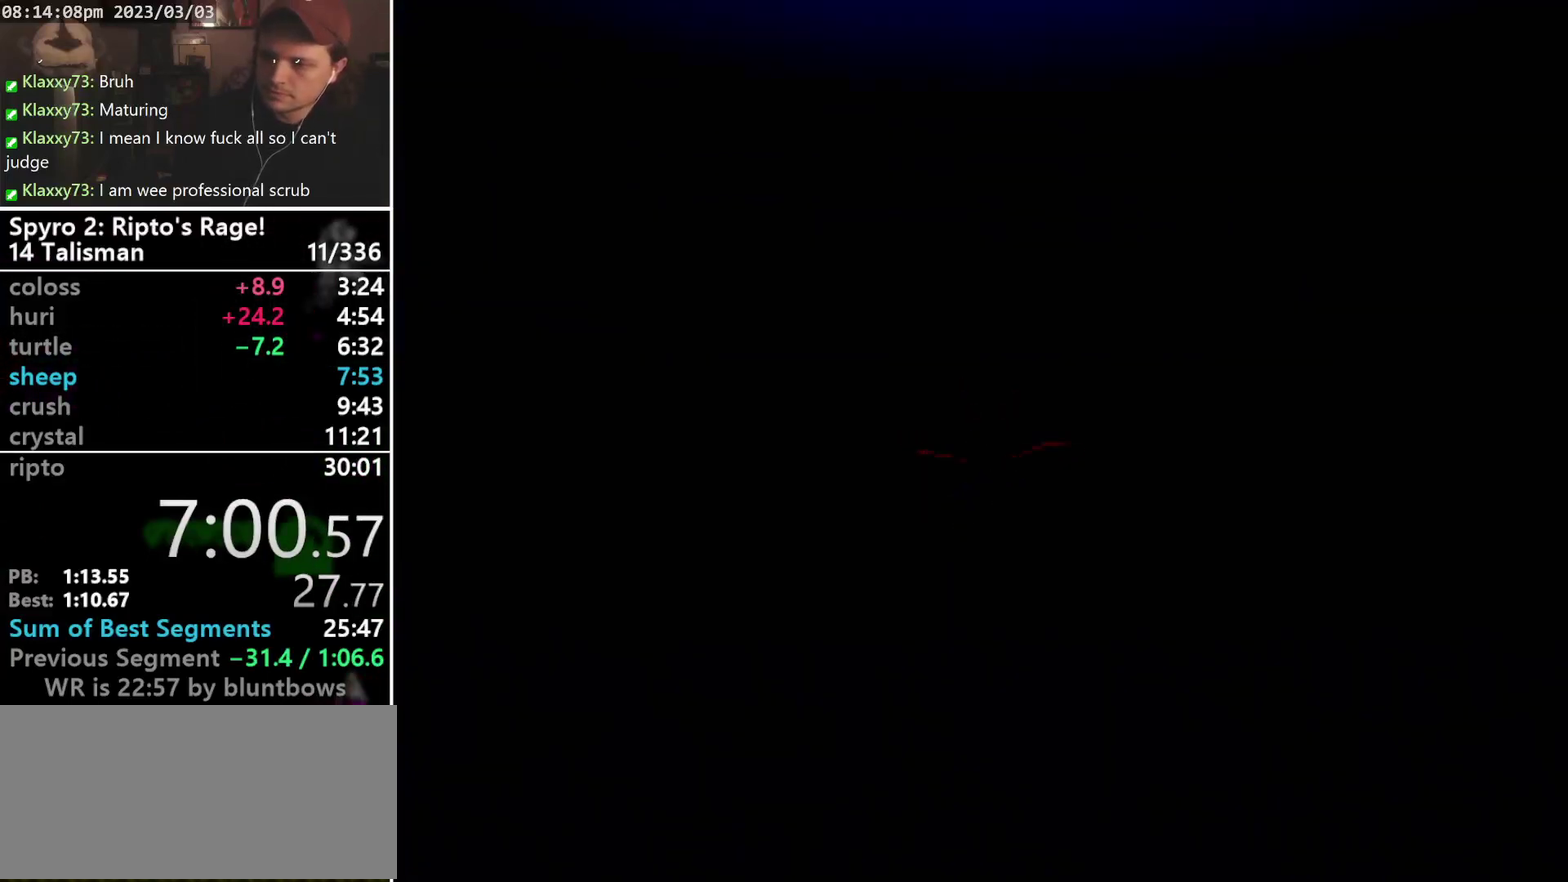
{"buttons": [], "left_stick": "center", "events": []}